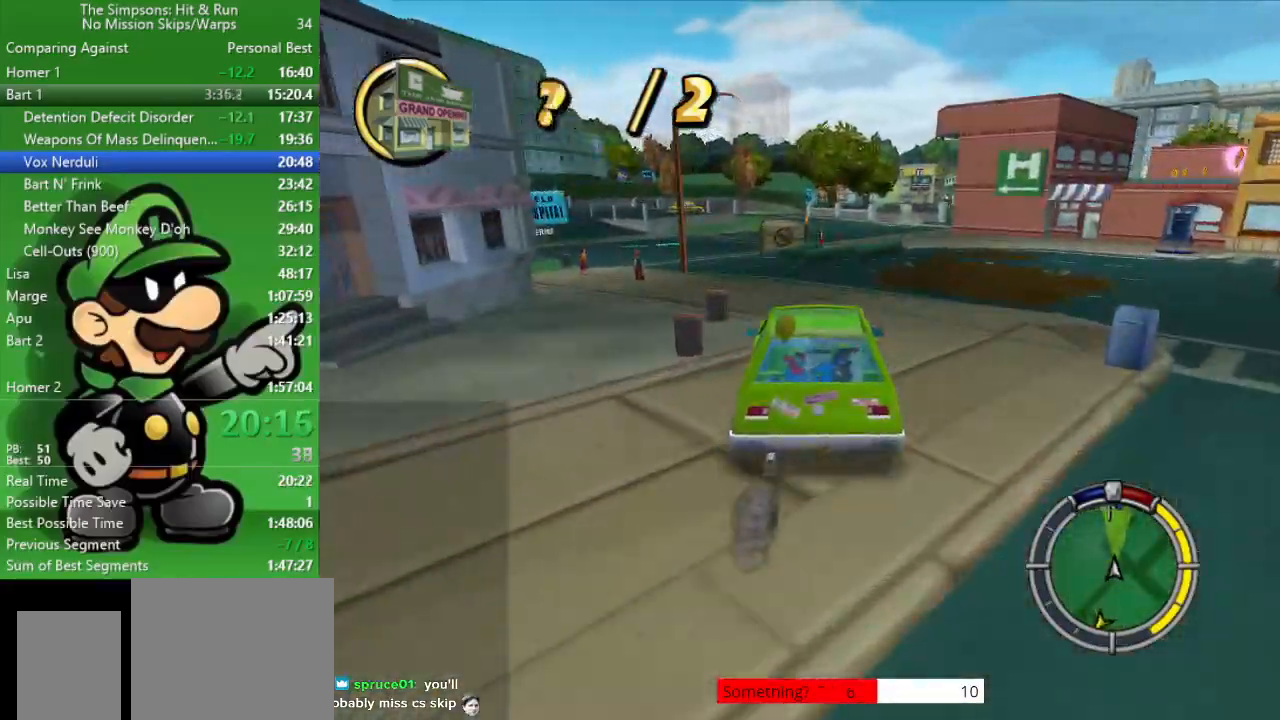
Gameplay with a controller (PlayStation layout); each line is a JSON object with the inputs held at the frame after it. "events" lists button and stick changes between this image and that frame as [ms after this image, input, new state], when the widget could be followed in between.
{"buttons": ["CIRCLE"], "left_stick": "center", "right_stick": "center", "events": [[67, "left_stick", "up-left"], [183, "left_stick", "center"]]}
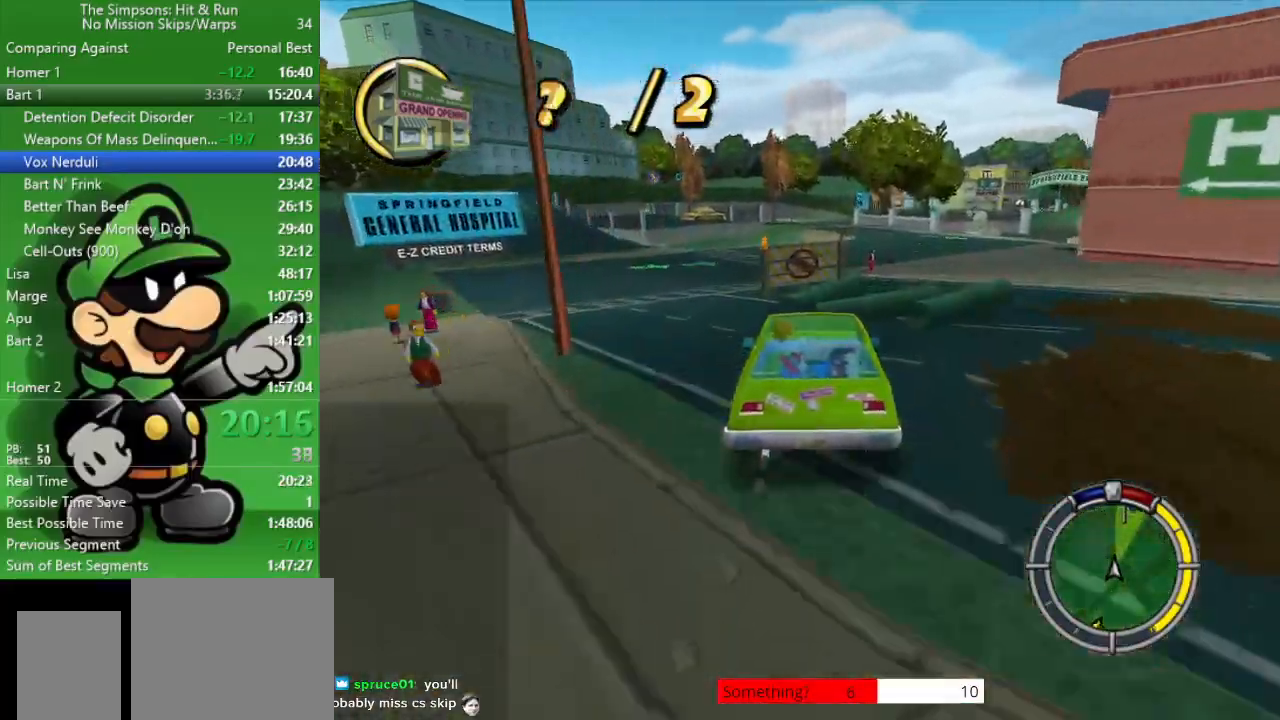
{"buttons": ["CIRCLE"], "left_stick": "center", "right_stick": "center", "events": [[300, "left_stick", "left"], [400, "left_stick", "center"]]}
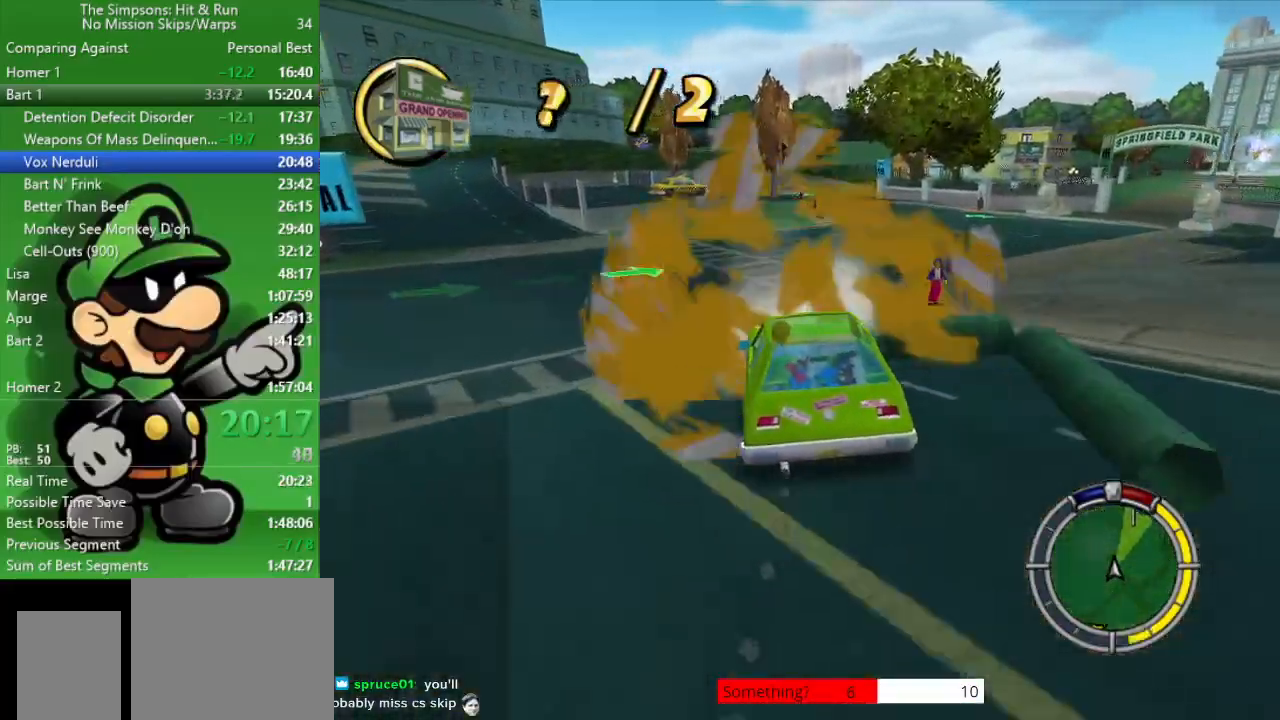
{"buttons": ["CIRCLE"], "left_stick": "center", "right_stick": "center", "events": [[200, "left_stick", "down-right"], [400, "left_stick", "center"]]}
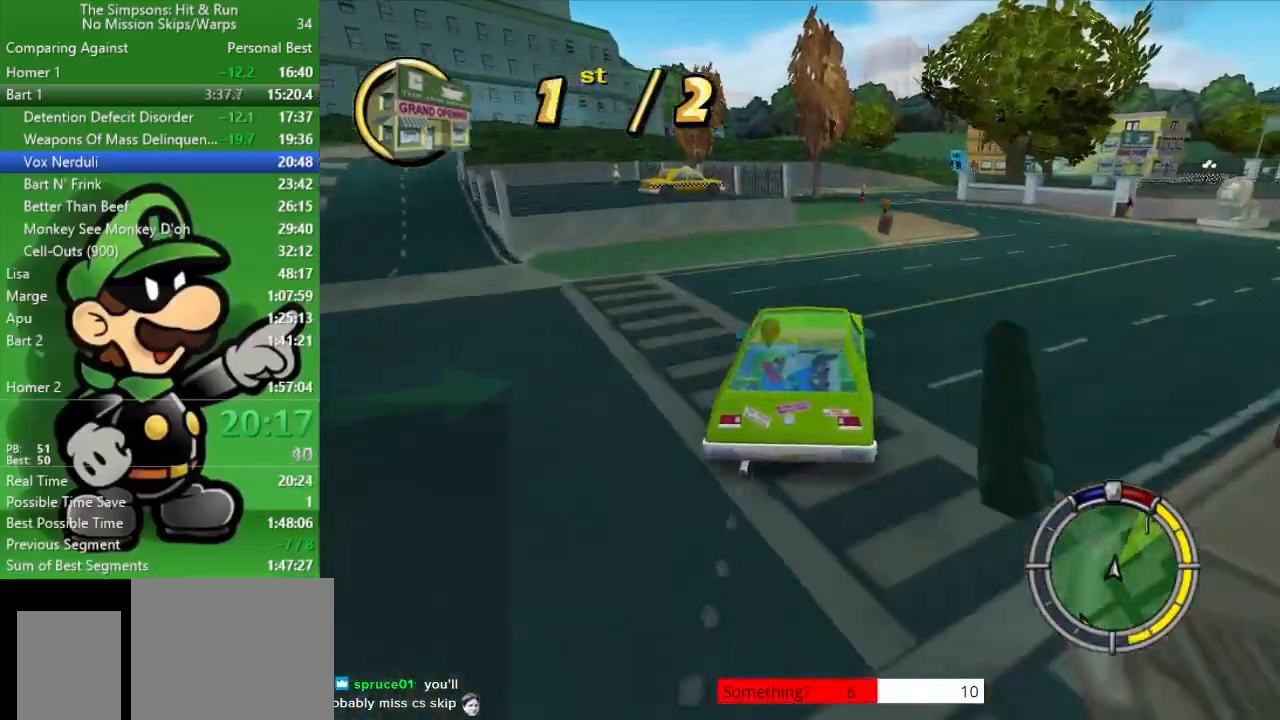
{"buttons": ["CIRCLE"], "left_stick": "right", "right_stick": "center", "events": [[383, "left_stick", "right"]]}
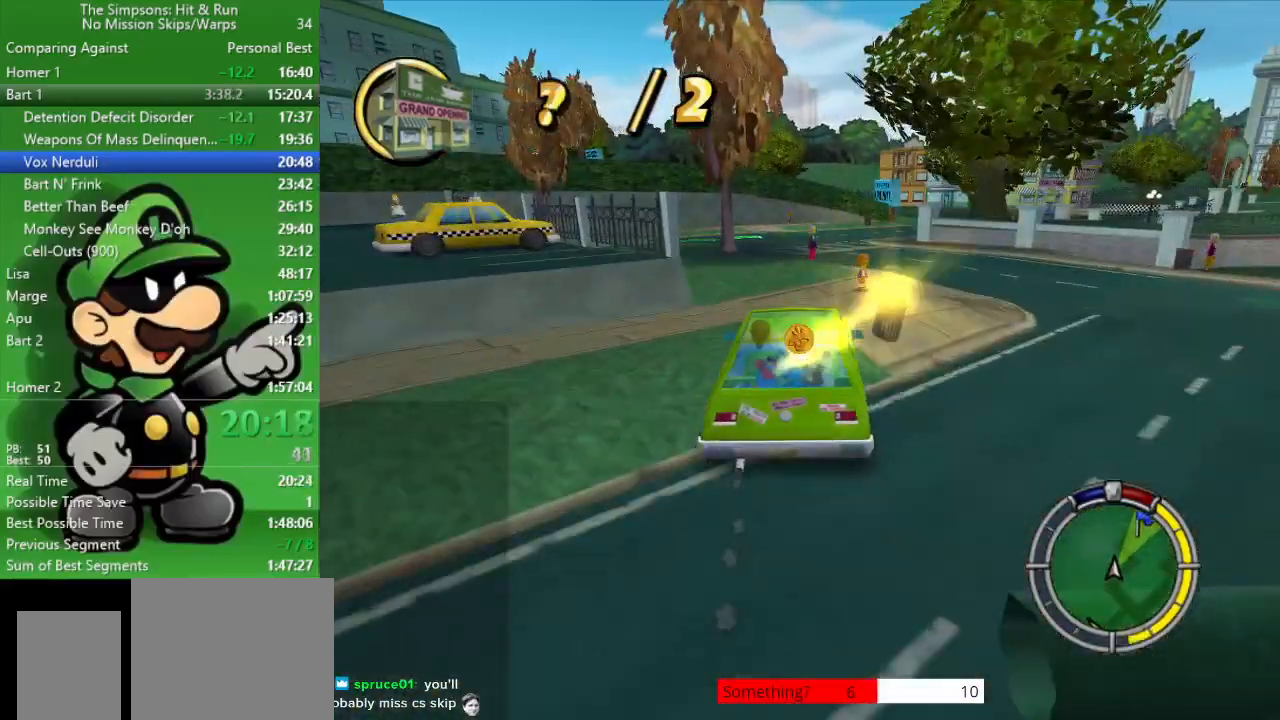
{"buttons": [], "left_stick": "right", "right_stick": "center", "events": [[283, "CIRCLE", "up"], [350, "left_stick", "center"], [417, "left_stick", "right"]]}
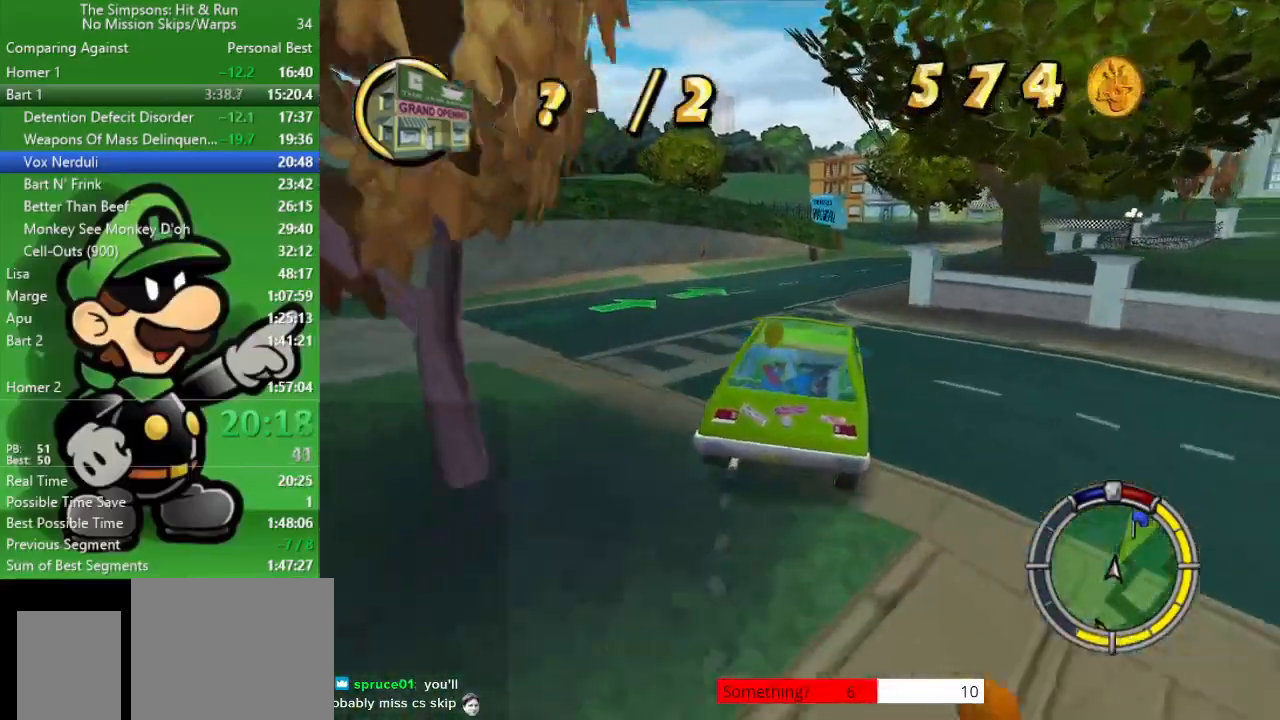
{"buttons": ["CIRCLE"], "left_stick": "center", "right_stick": "center", "events": [[117, "left_stick", "center"], [250, "left_stick", "left"], [283, "CIRCLE", "down"], [383, "left_stick", "center"]]}
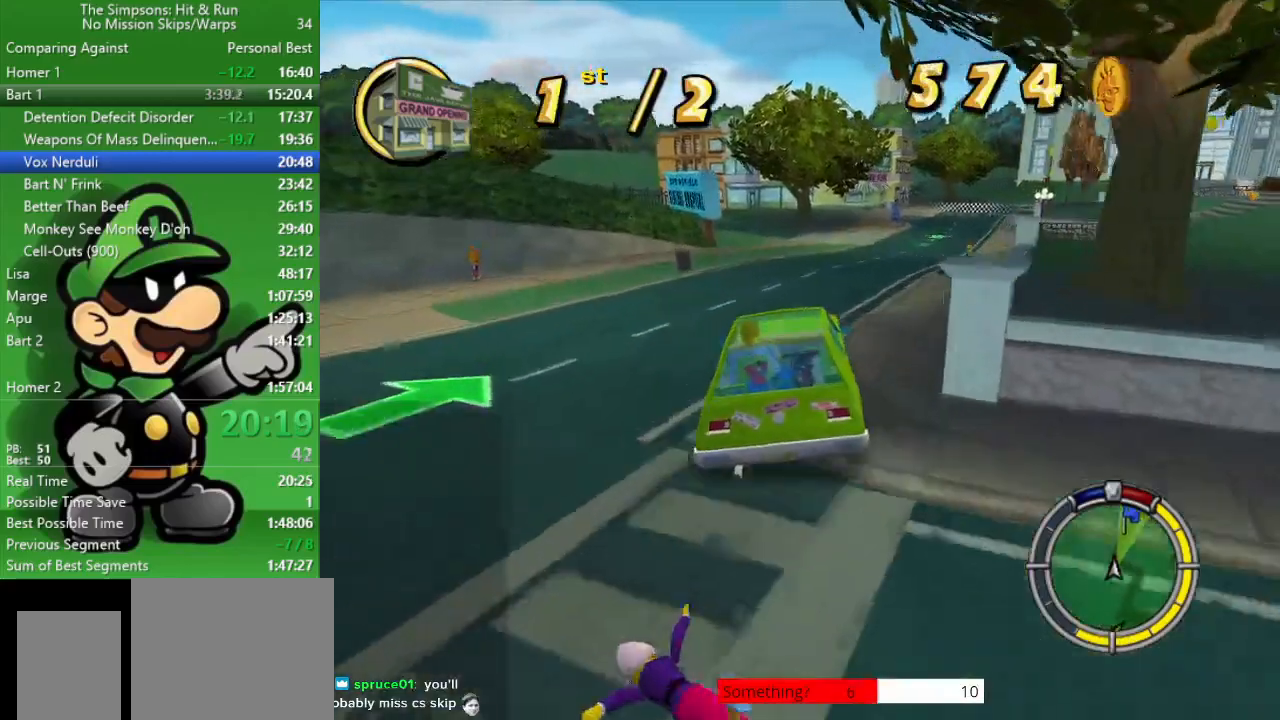
{"buttons": ["CIRCLE"], "left_stick": "center", "right_stick": "center", "events": [[17, "left_stick", "down-right"], [433, "left_stick", "center"]]}
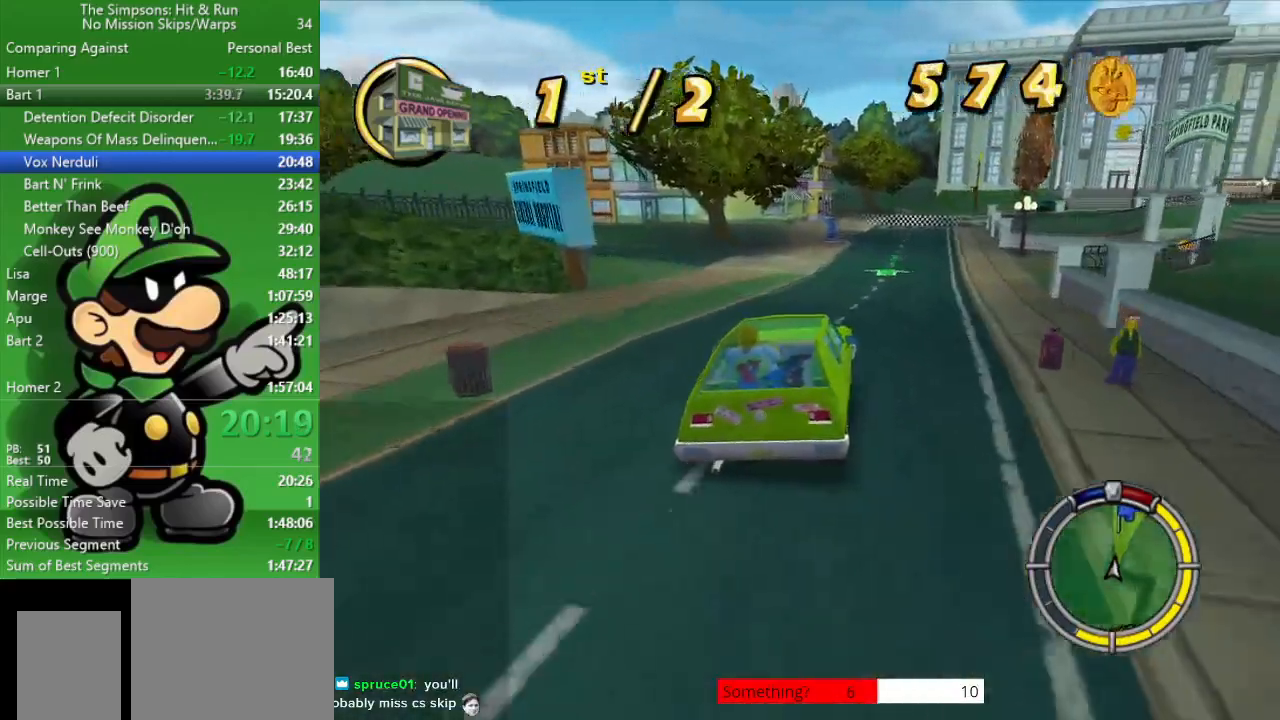
{"buttons": ["CIRCLE"], "left_stick": "up-left", "right_stick": "center", "events": [[283, "left_stick", "up-left"]]}
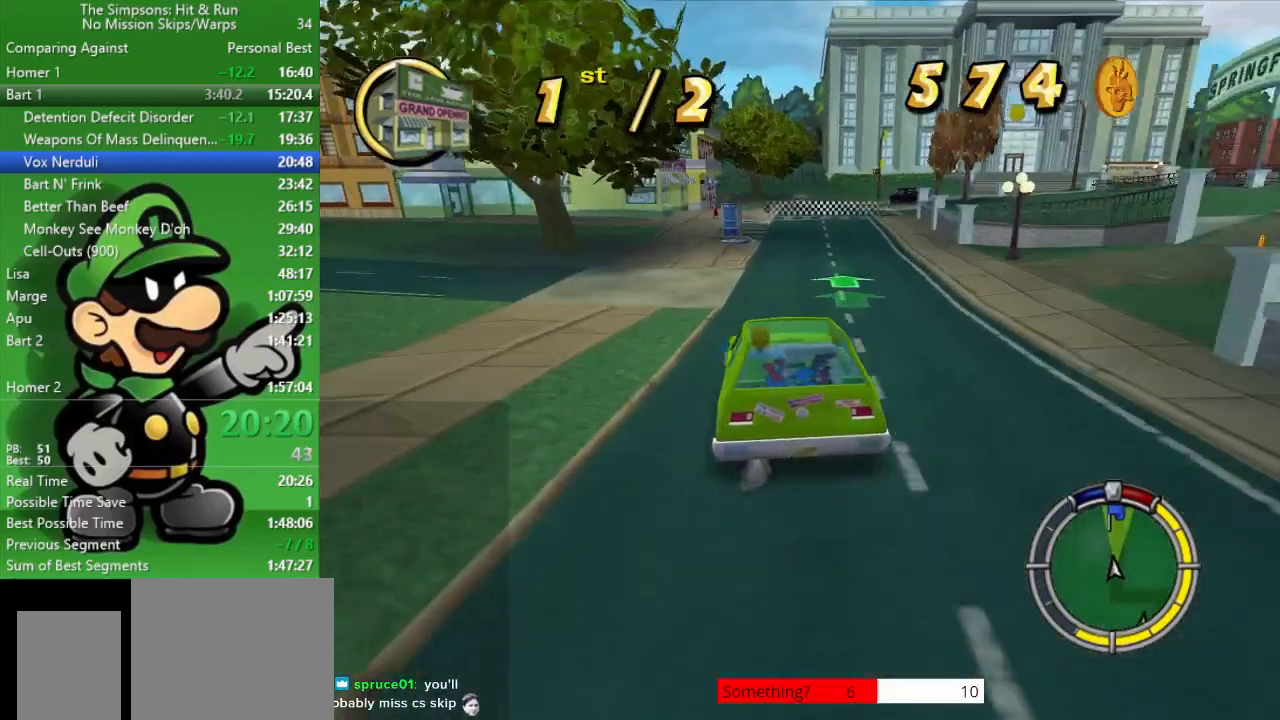
{"buttons": ["CIRCLE"], "left_stick": "right", "right_stick": "center", "events": [[17, "left_stick", "center"], [283, "left_stick", "right"]]}
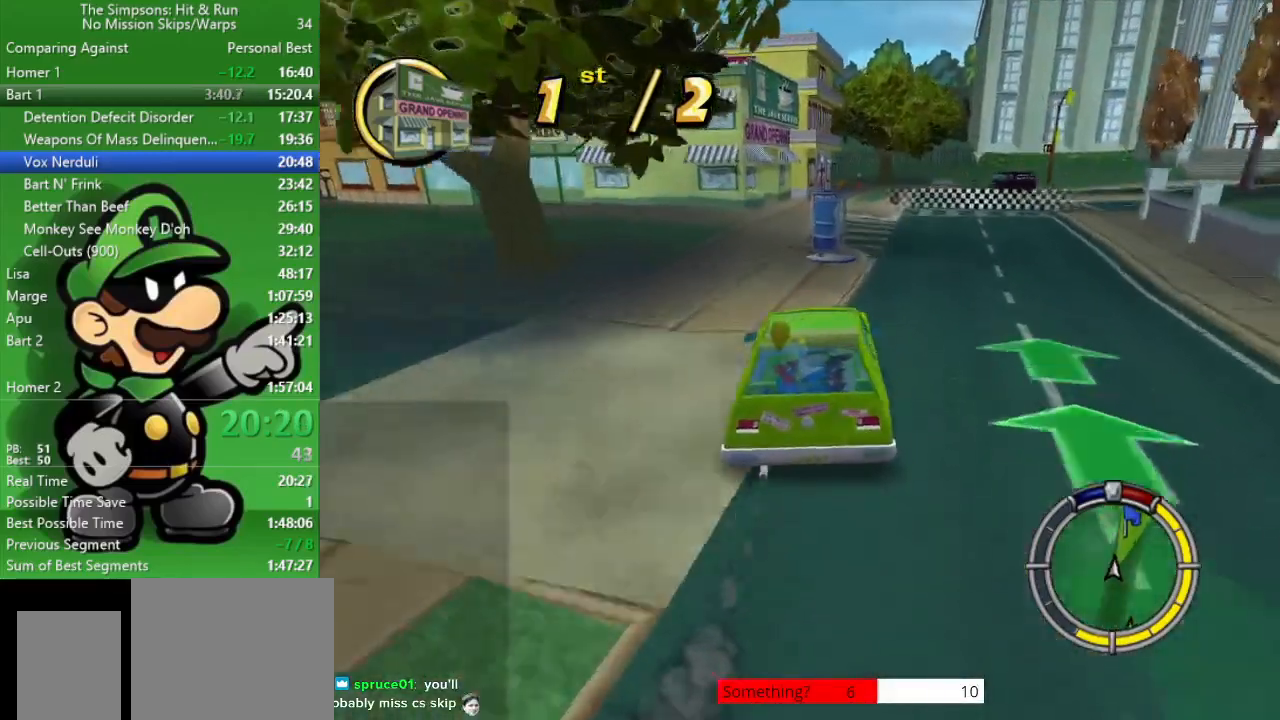
{"buttons": ["CIRCLE"], "left_stick": "down-right", "right_stick": "center", "events": [[150, "left_stick", "center"], [267, "left_stick", "down-right"]]}
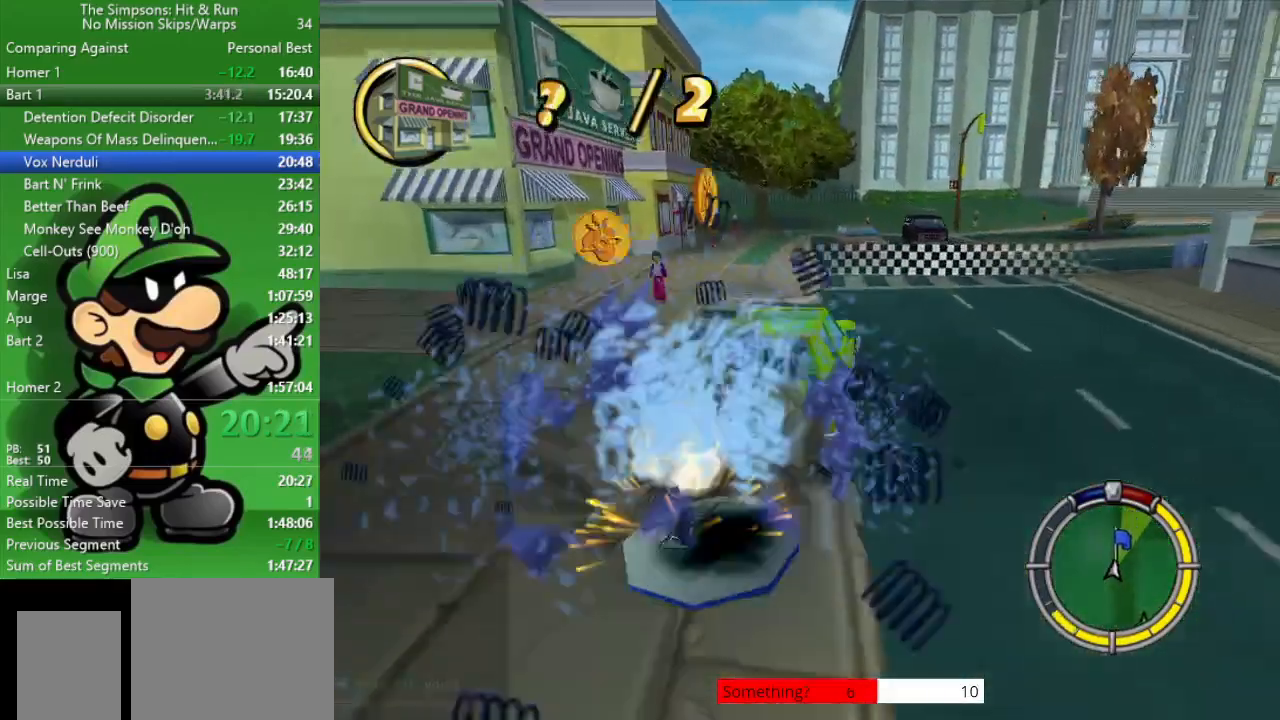
{"buttons": ["CIRCLE"], "left_stick": "center", "right_stick": "center", "events": [[317, "left_stick", "center"]]}
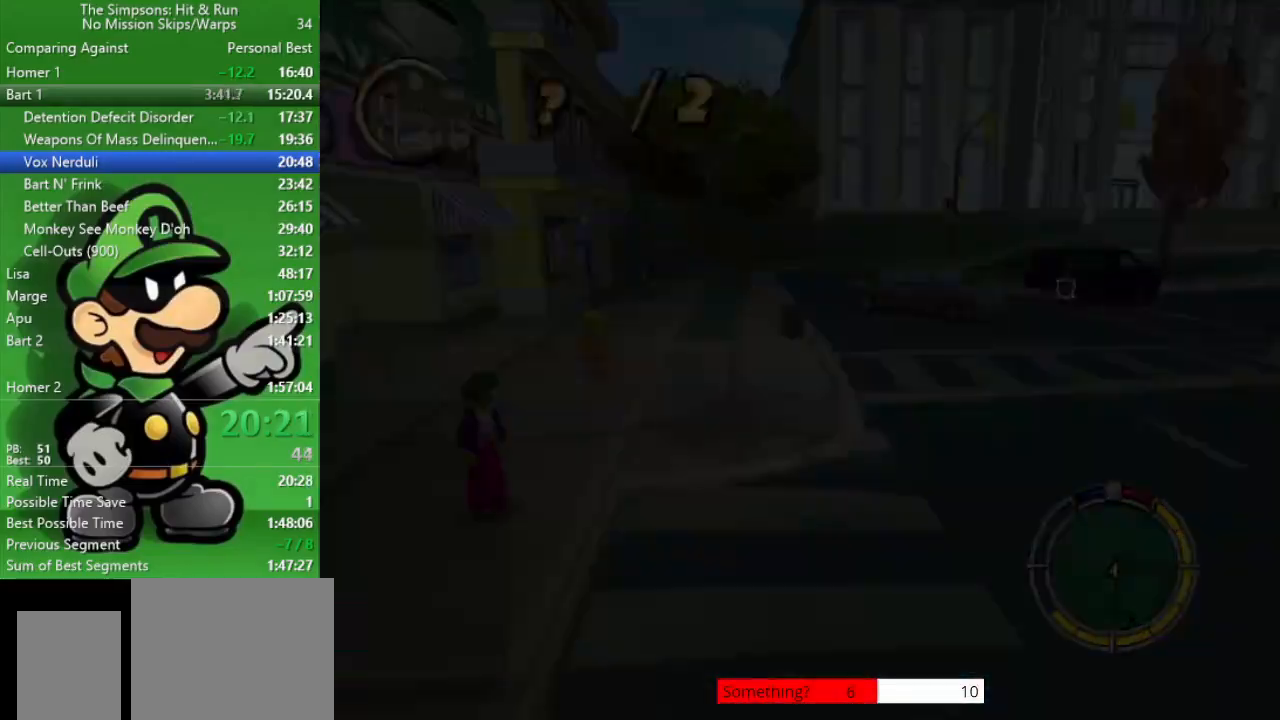
{"buttons": [], "left_stick": "center", "right_stick": "center", "events": [[167, "CIRCLE", "up"], [367, "R1", "down"], [500, "R1", "up"]]}
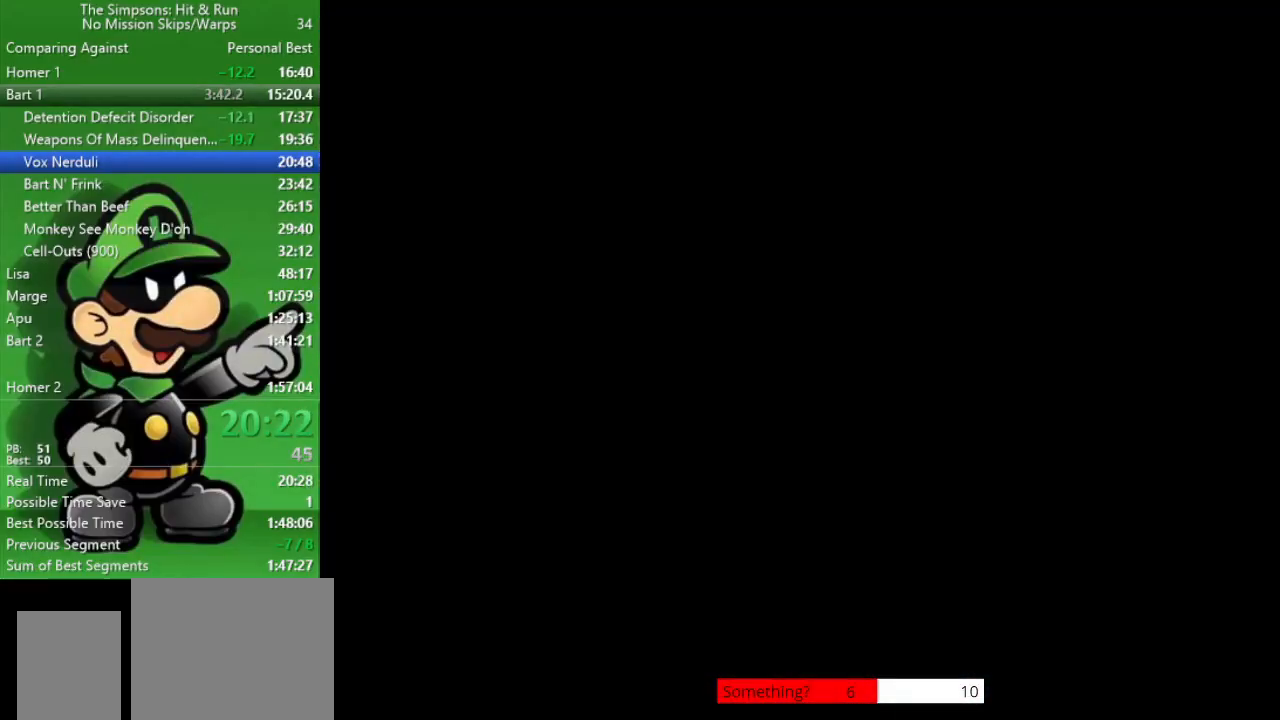
{"buttons": ["R1"], "left_stick": "center", "right_stick": "center", "events": [[67, "R1", "down"], [183, "R1", "up"], [250, "R1", "down"], [367, "R1", "up"], [450, "R1", "down"]]}
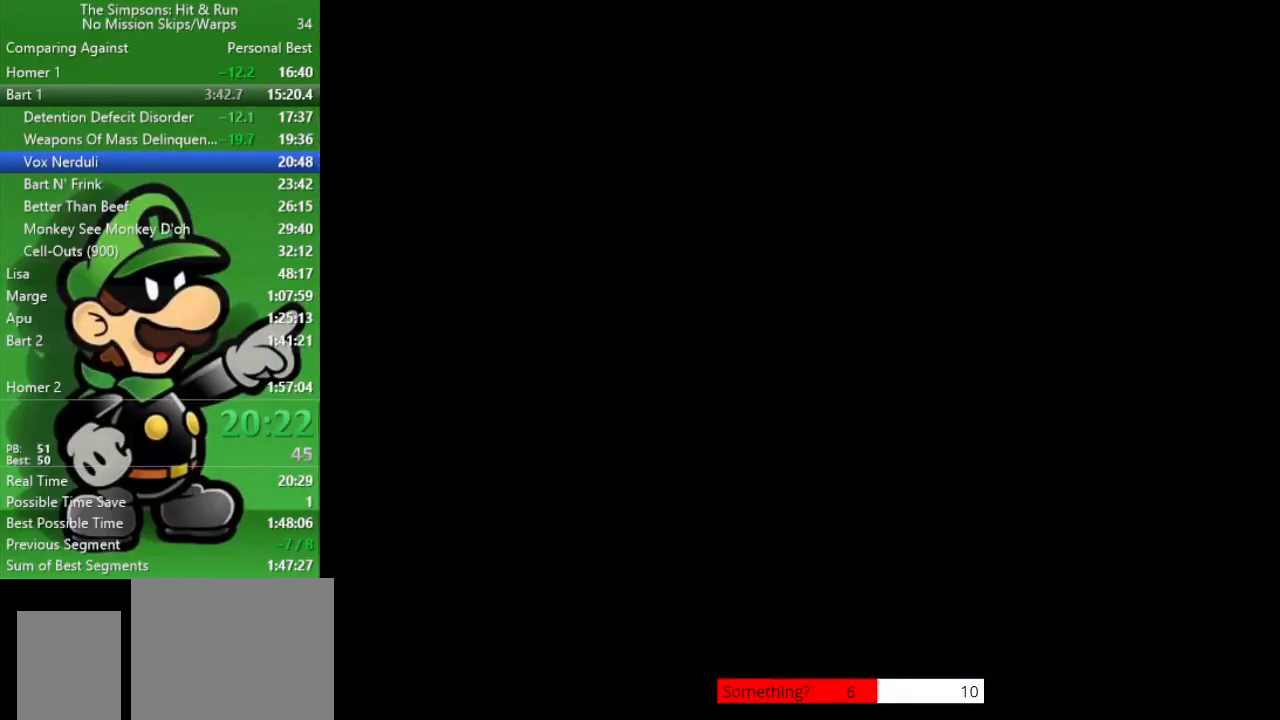
{"buttons": [], "left_stick": "center", "right_stick": "center", "events": [[83, "R1", "up"], [150, "R1", "down"], [283, "R1", "up"], [367, "R1", "down"], [467, "R1", "up"]]}
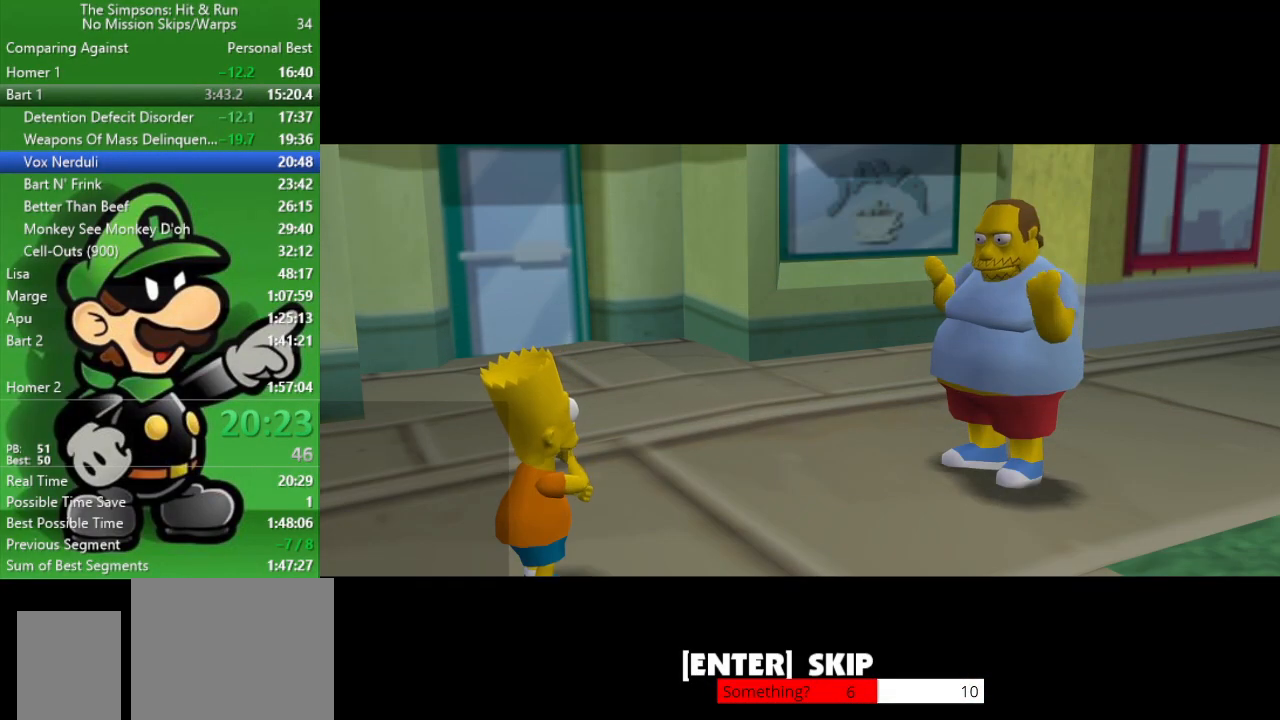
{"buttons": [], "left_stick": "down-left", "right_stick": "center", "events": [[50, "R1", "down"], [83, "left_stick", "down-left"], [167, "R1", "up"], [233, "CIRCLE", "down"], [233, "R1", "down"], [350, "R1", "up"], [450, "CIRCLE", "up"]]}
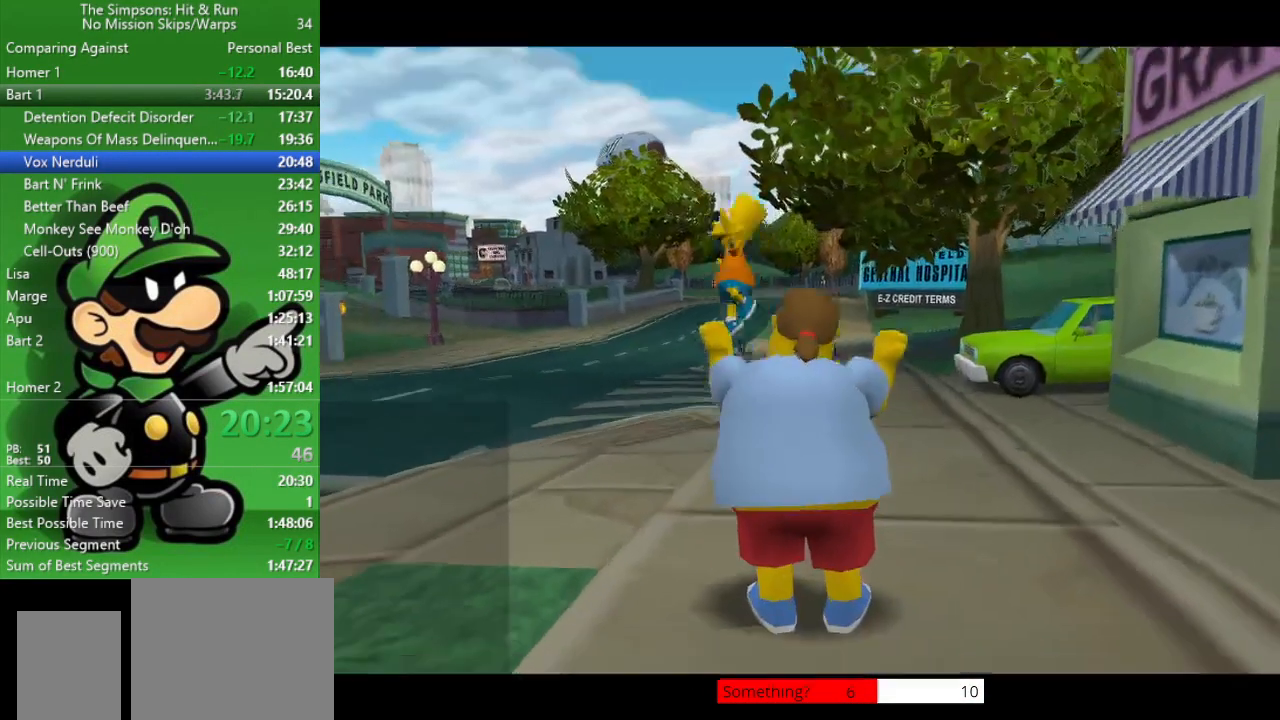
{"buttons": ["R2"], "left_stick": "left", "right_stick": "right", "events": [[83, "left_stick", "left"], [117, "R2", "down"], [183, "right_stick", "right"]]}
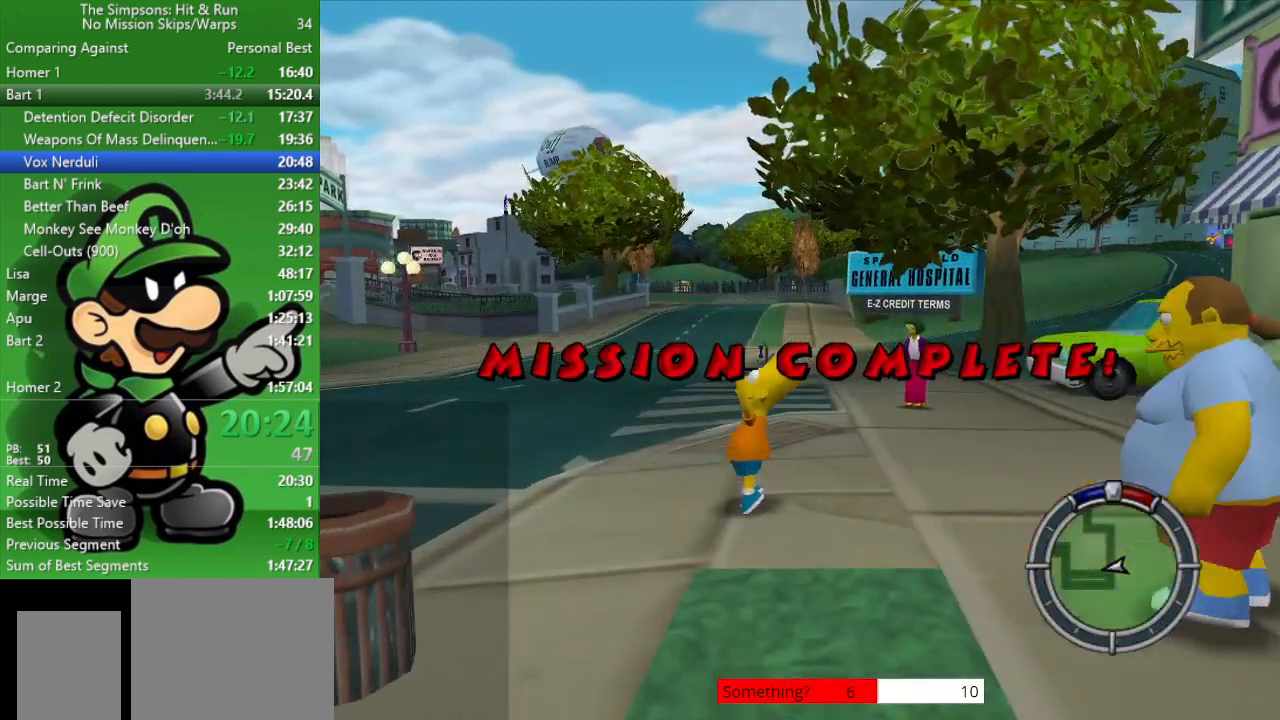
{"buttons": ["R2"], "left_stick": "down-left", "right_stick": "center", "events": [[250, "left_stick", "down-left"], [400, "right_stick", "center"]]}
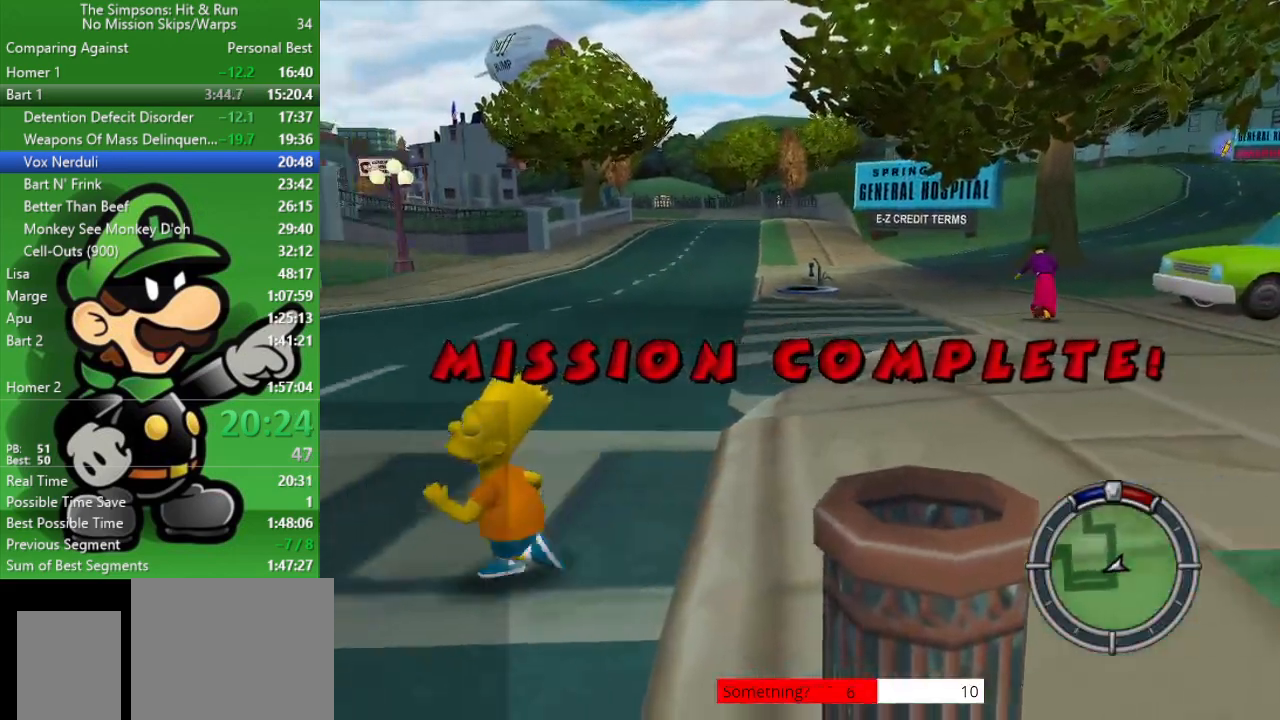
{"buttons": ["R2"], "left_stick": "left", "right_stick": "center", "events": [[333, "left_stick", "left"]]}
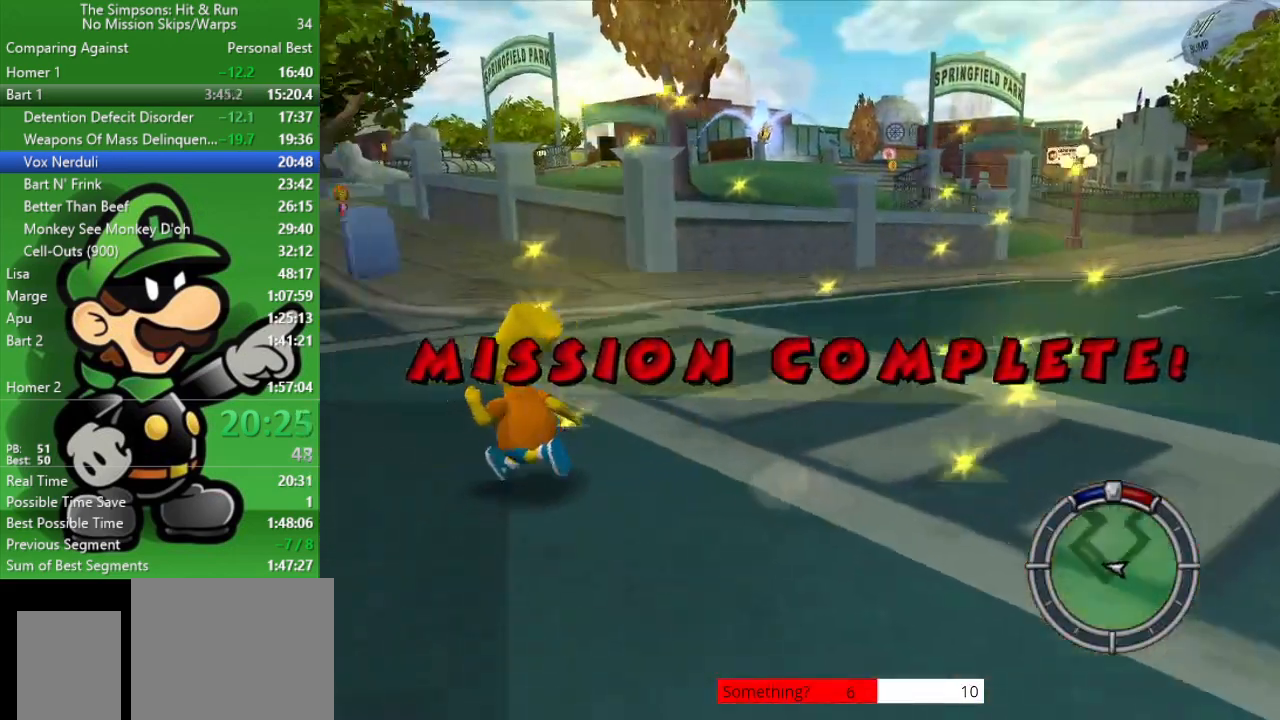
{"buttons": [], "left_stick": "down-left", "right_stick": "center", "events": [[100, "left_stick", "down-left"], [333, "R2", "up"]]}
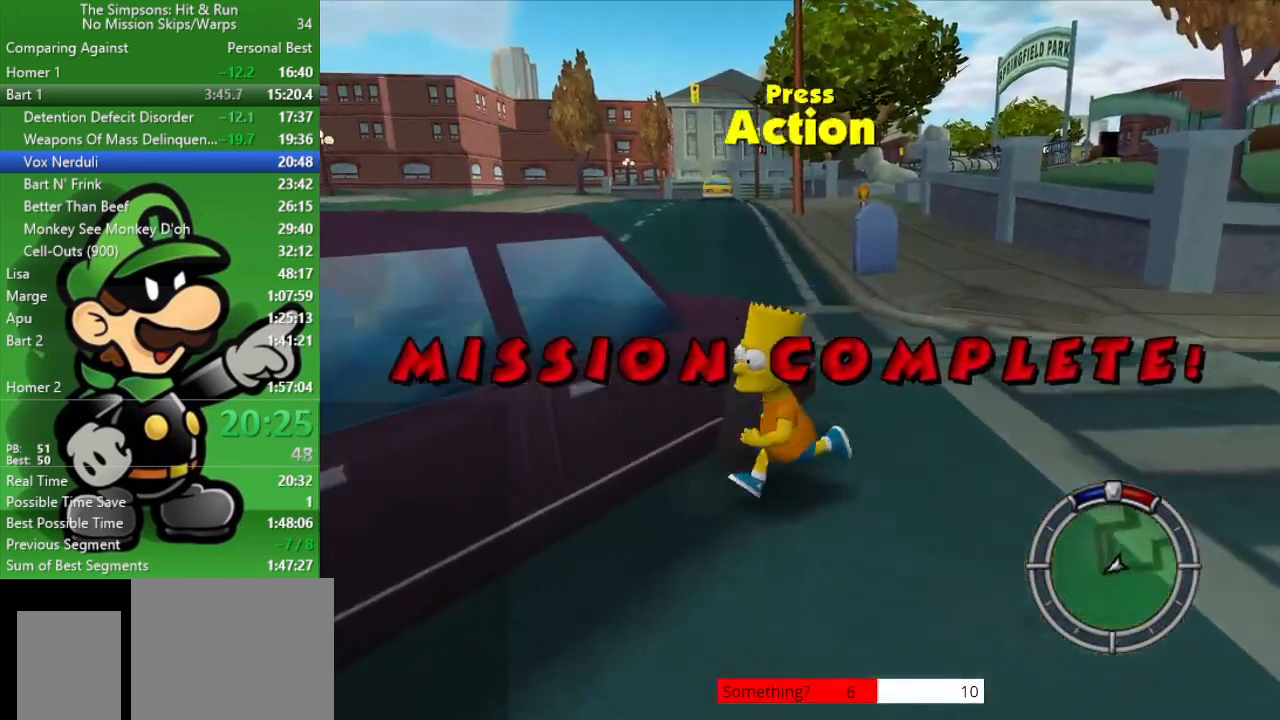
{"buttons": ["R2"], "left_stick": "down-left", "right_stick": "up-left", "events": [[67, "left_stick", "left"], [233, "left_stick", "down-left"], [433, "R2", "down"], [467, "right_stick", "up-left"]]}
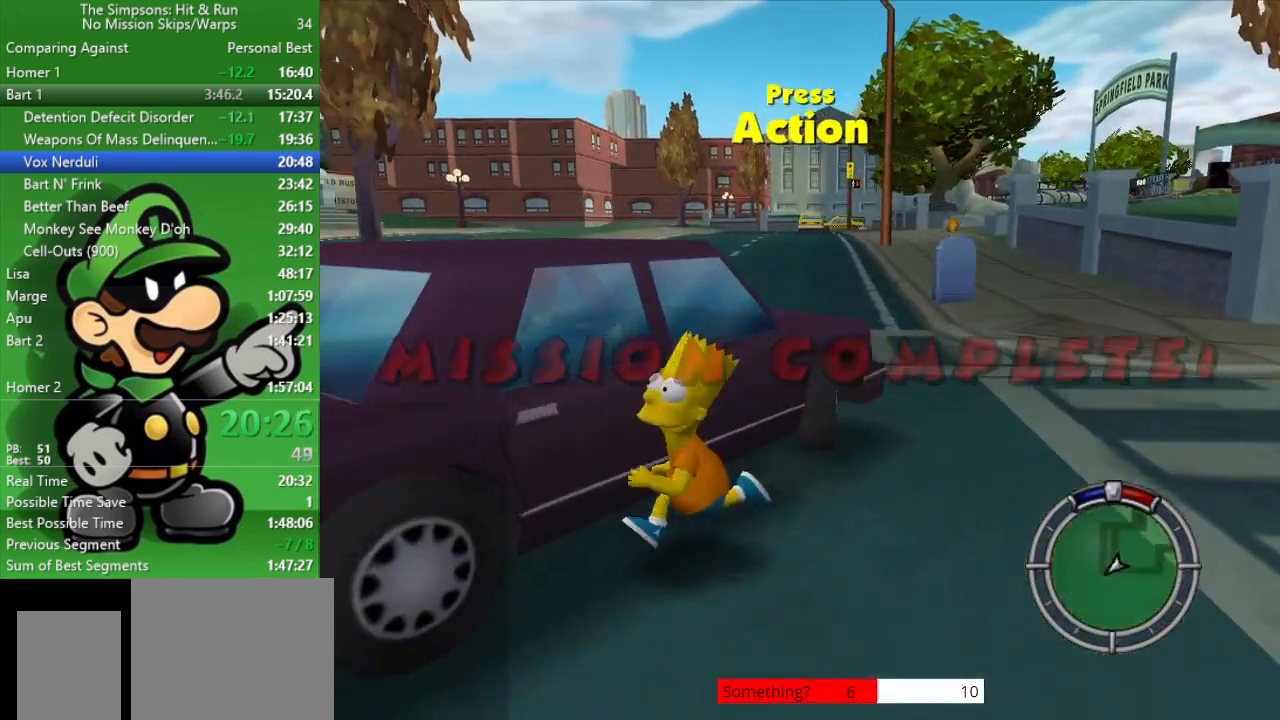
{"buttons": ["R2"], "left_stick": "up", "right_stick": "center", "events": [[217, "left_stick", "up-left"], [383, "left_stick", "up"], [383, "right_stick", "center"]]}
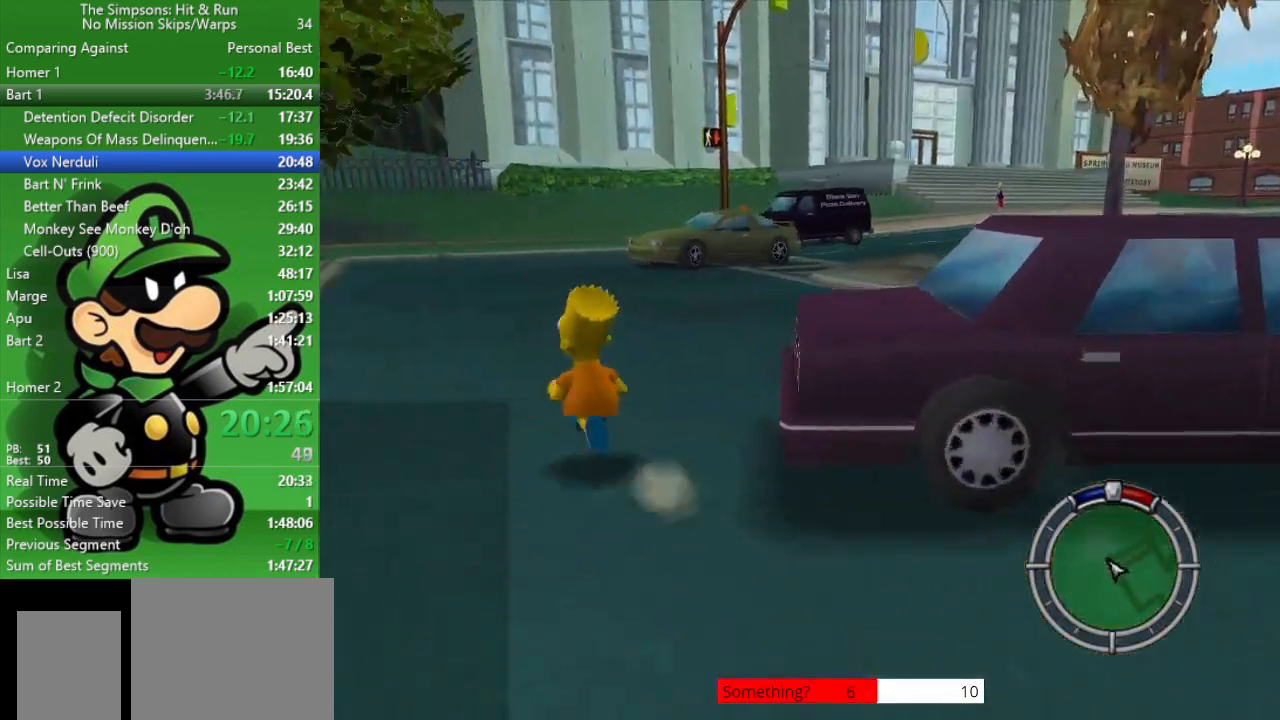
{"buttons": ["R2"], "left_stick": "up-right", "right_stick": "center", "events": [[267, "left_stick", "up-right"]]}
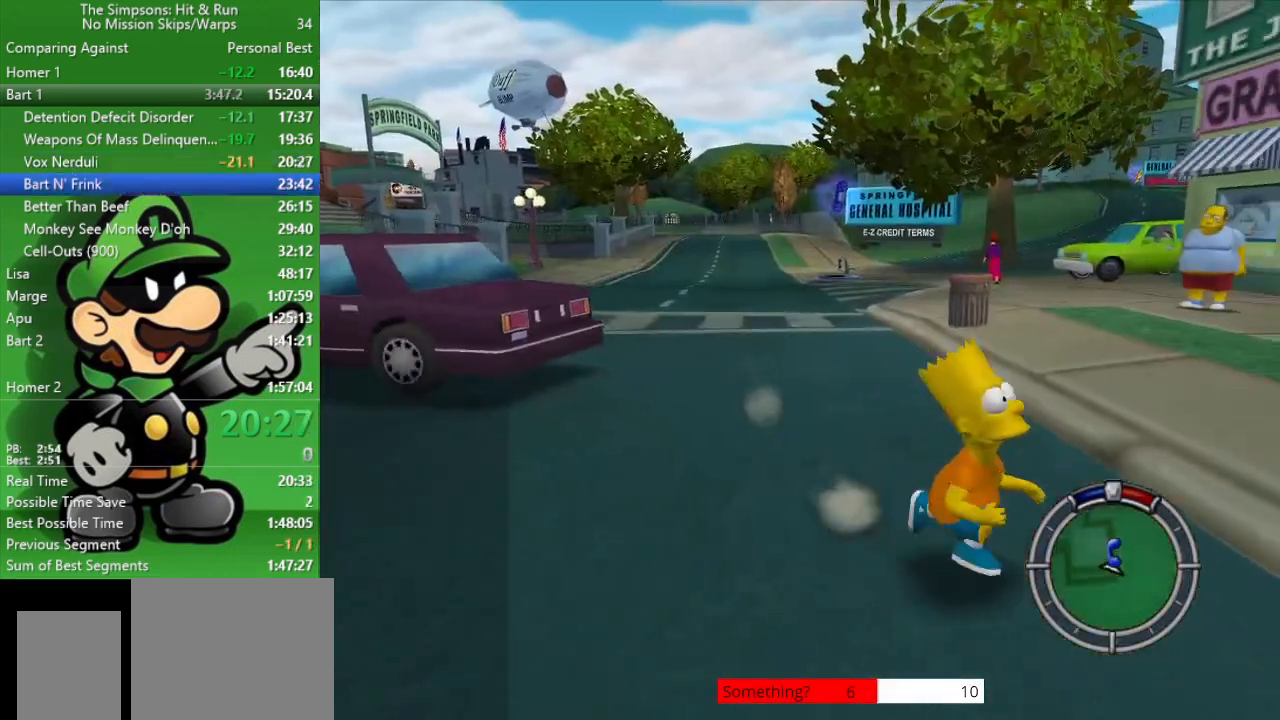
{"buttons": ["R2"], "left_stick": "left", "right_stick": "center", "events": [[167, "left_stick", "up-left"], [233, "R2", "up"], [233, "left_stick", "down-left"], [367, "left_stick", "left"], [467, "R2", "down"]]}
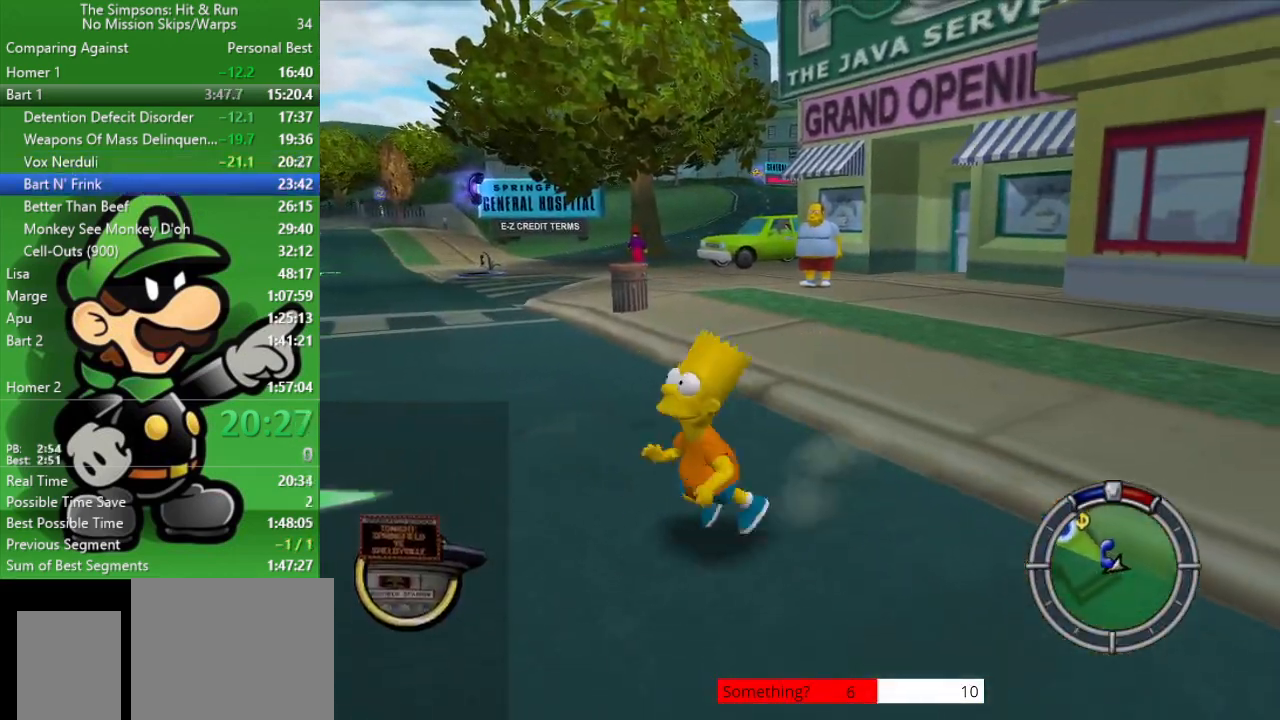
{"buttons": ["R2"], "left_stick": "left", "right_stick": "center", "events": [[200, "right_stick", "up-left"], [350, "right_stick", "center"]]}
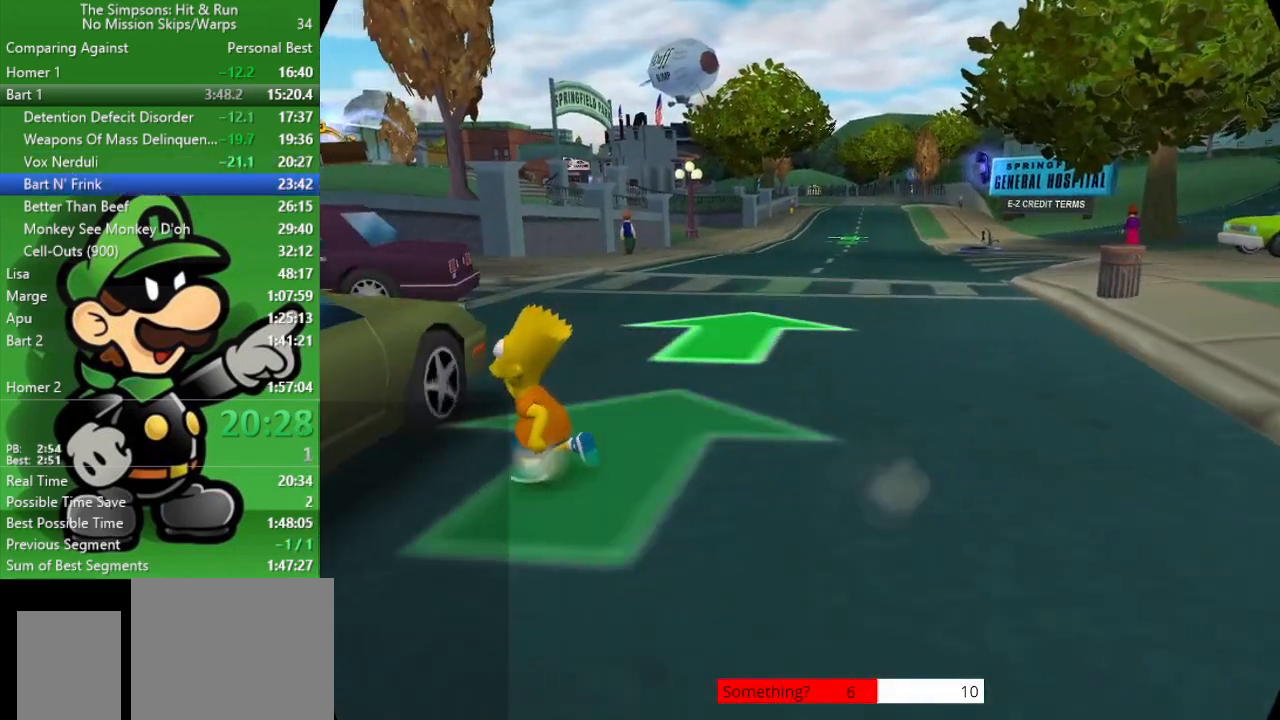
{"buttons": [], "left_stick": "center", "right_stick": "center", "events": [[17, "SQUARE", "down"], [150, "SQUARE", "up"], [333, "R2", "up"], [433, "left_stick", "center"]]}
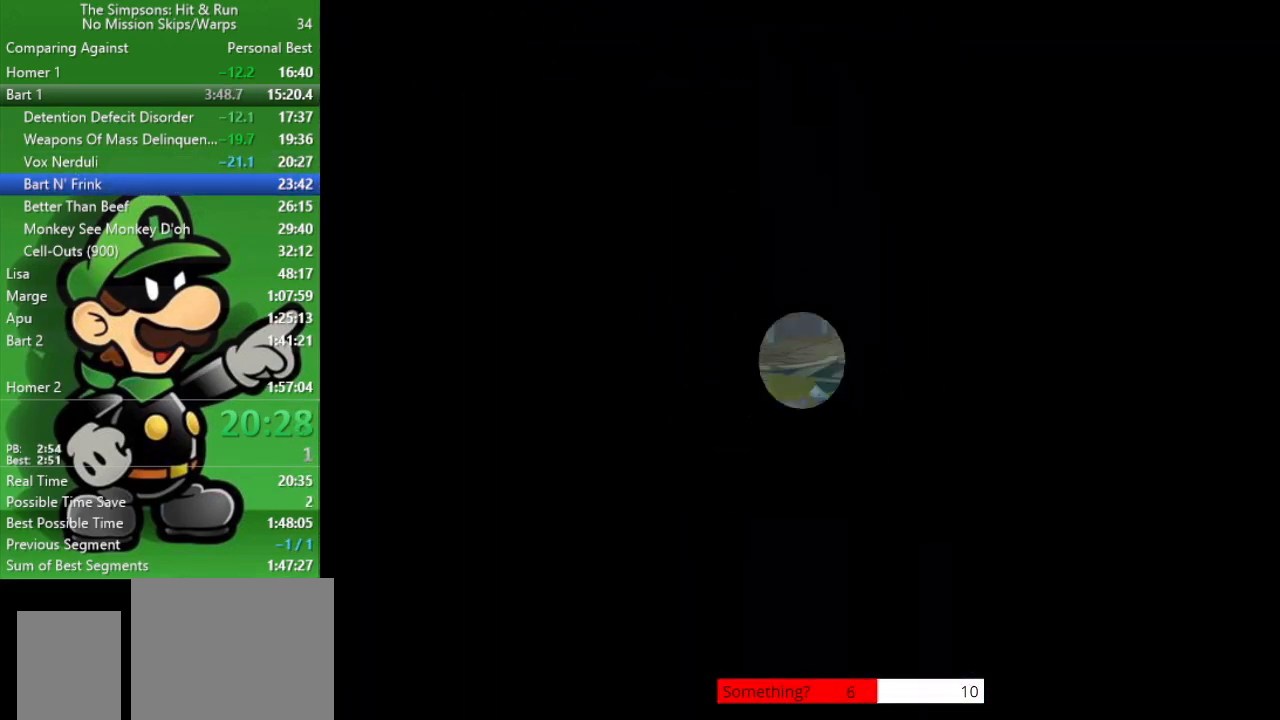
{"buttons": ["CIRCLE"], "left_stick": "center", "right_stick": "center", "events": [[33, "CIRCLE", "down"], [100, "left_stick", "down-right"], [217, "left_stick", "right"], [367, "left_stick", "center"]]}
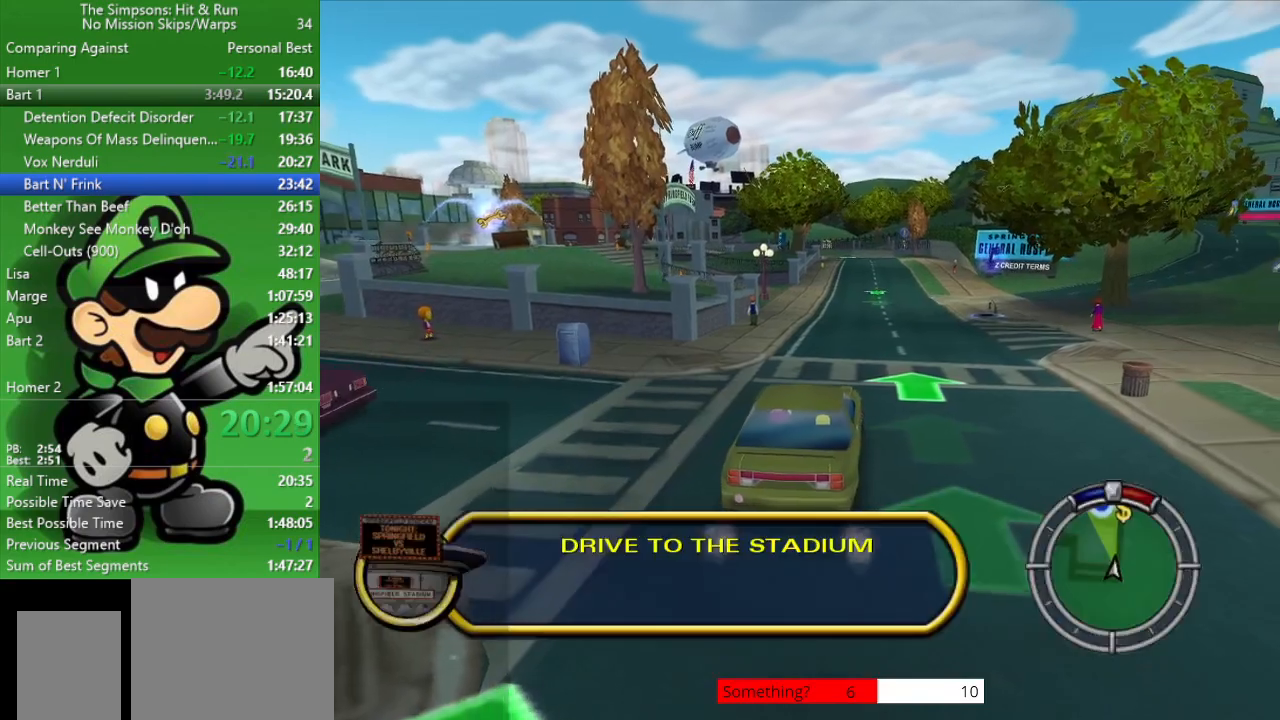
{"buttons": ["CIRCLE"], "left_stick": "center", "right_stick": "center", "events": []}
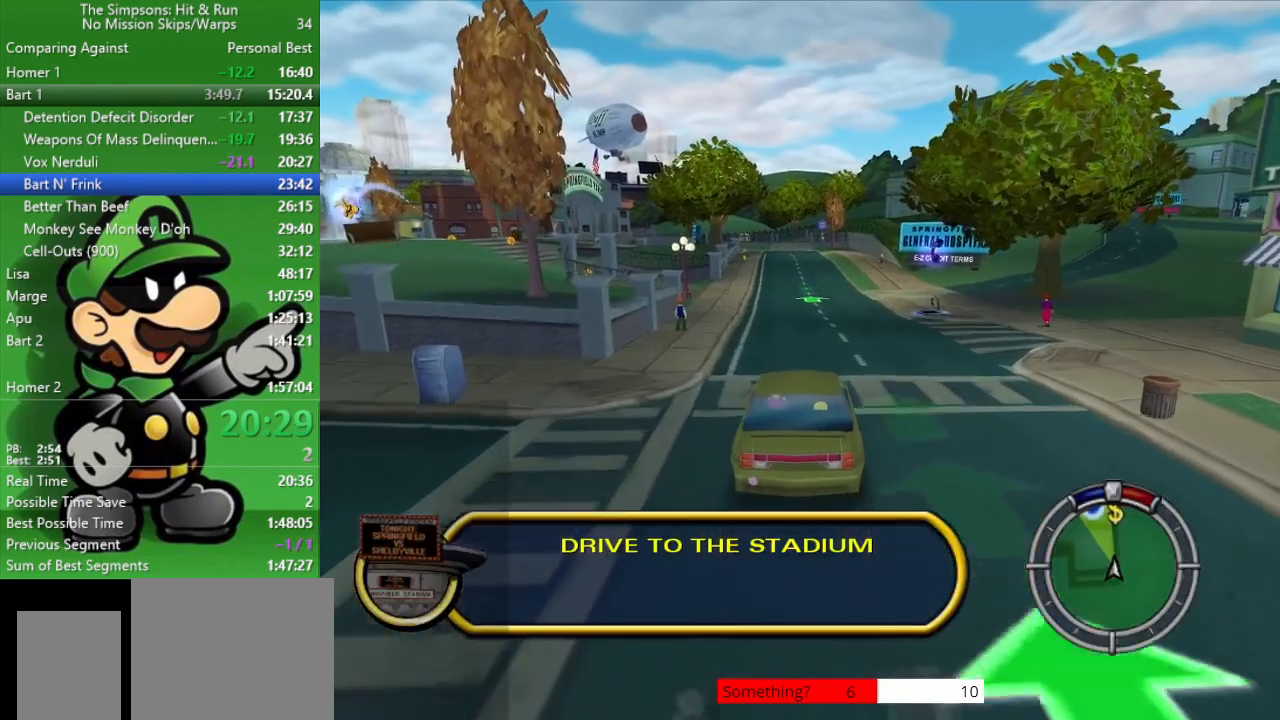
{"buttons": ["CIRCLE"], "left_stick": "center", "right_stick": "center", "events": [[300, "left_stick", "right"], [417, "left_stick", "center"]]}
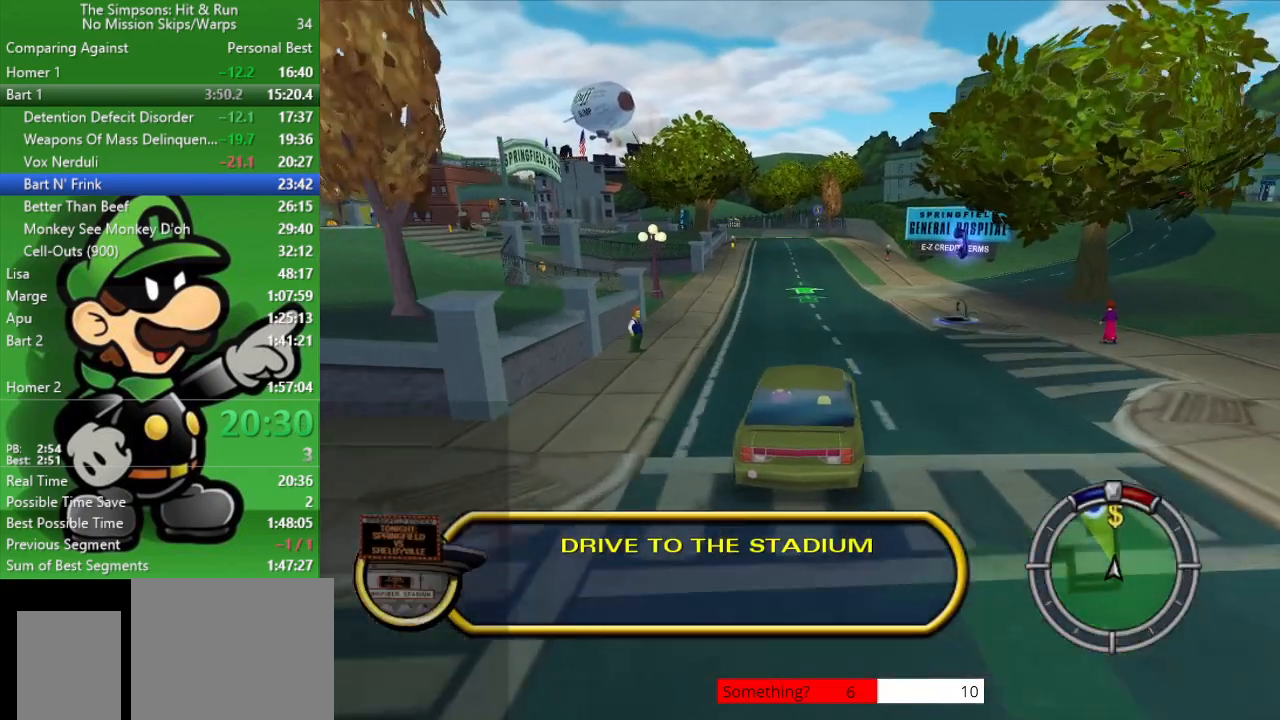
{"buttons": ["CIRCLE"], "left_stick": "center", "right_stick": "center", "events": []}
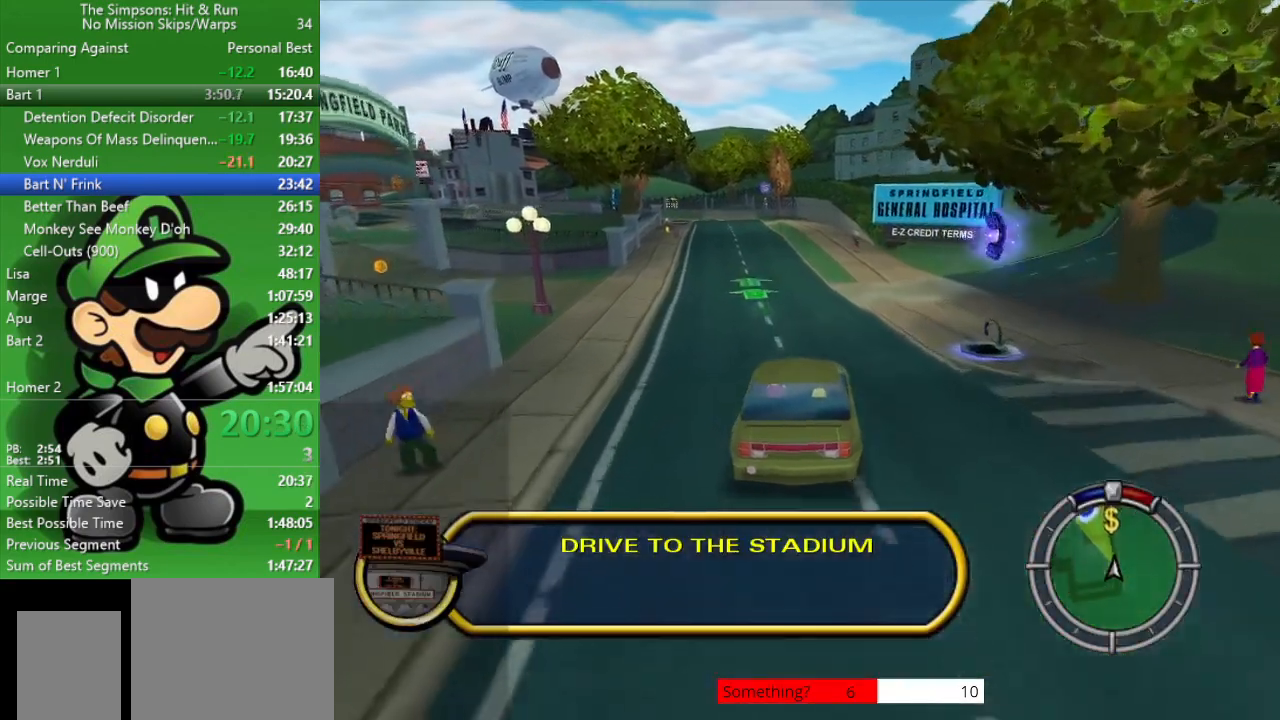
{"buttons": ["CIRCLE"], "left_stick": "center", "right_stick": "center", "events": [[317, "left_stick", "left"], [483, "left_stick", "center"]]}